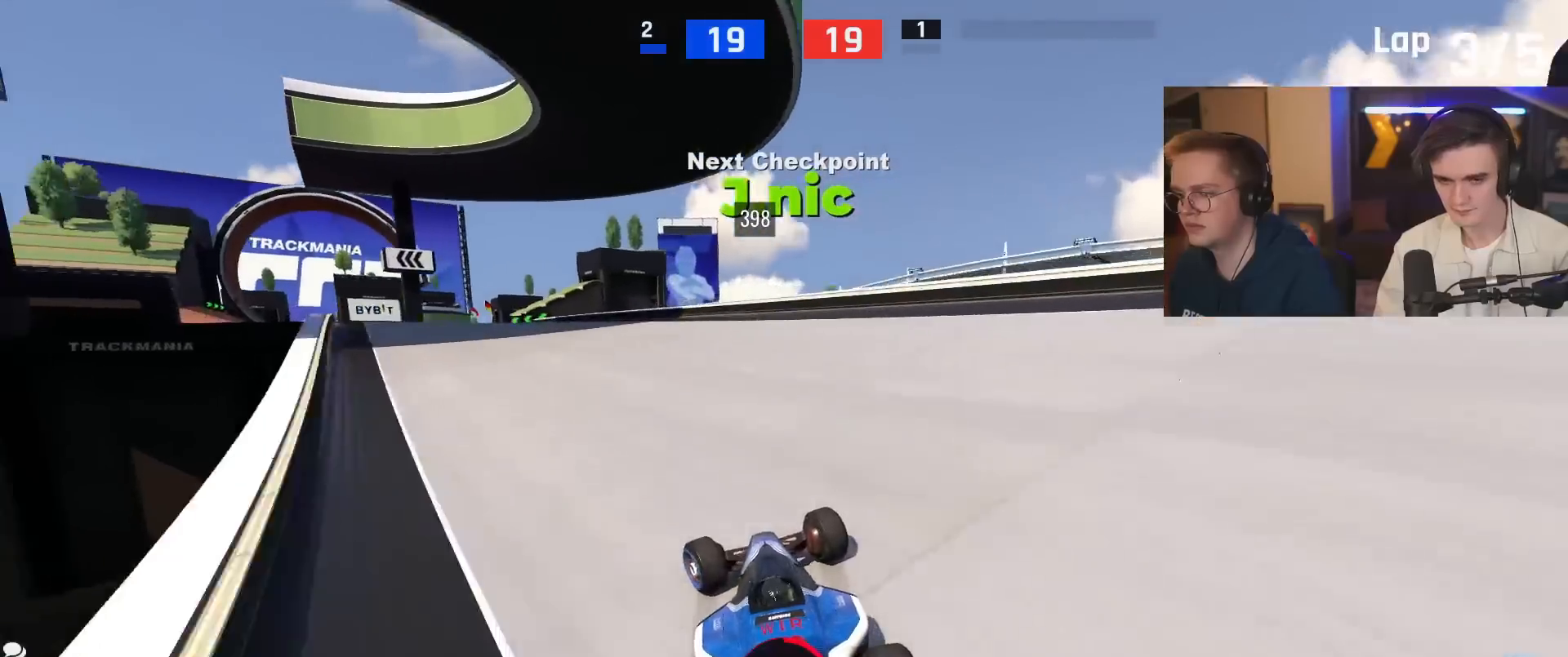
Gameplay with keyboard; each line is a JSON object with the keys held at the frame after it. "events" lists presses ("down") and releases ("up") of "brake", "down", "left", "right" and "up" between this image and that frame as [ms after this image, input, new state], when the widget could be followed in between. No other keys are recorded. Mouse input is not recorded. Key names are as the overlay labels them; some are game actions (e.g. jump) rather than physical keys.
{"keys": ["left", "up"], "events": [[117, "up", "up"], [217, "up", "down"]]}
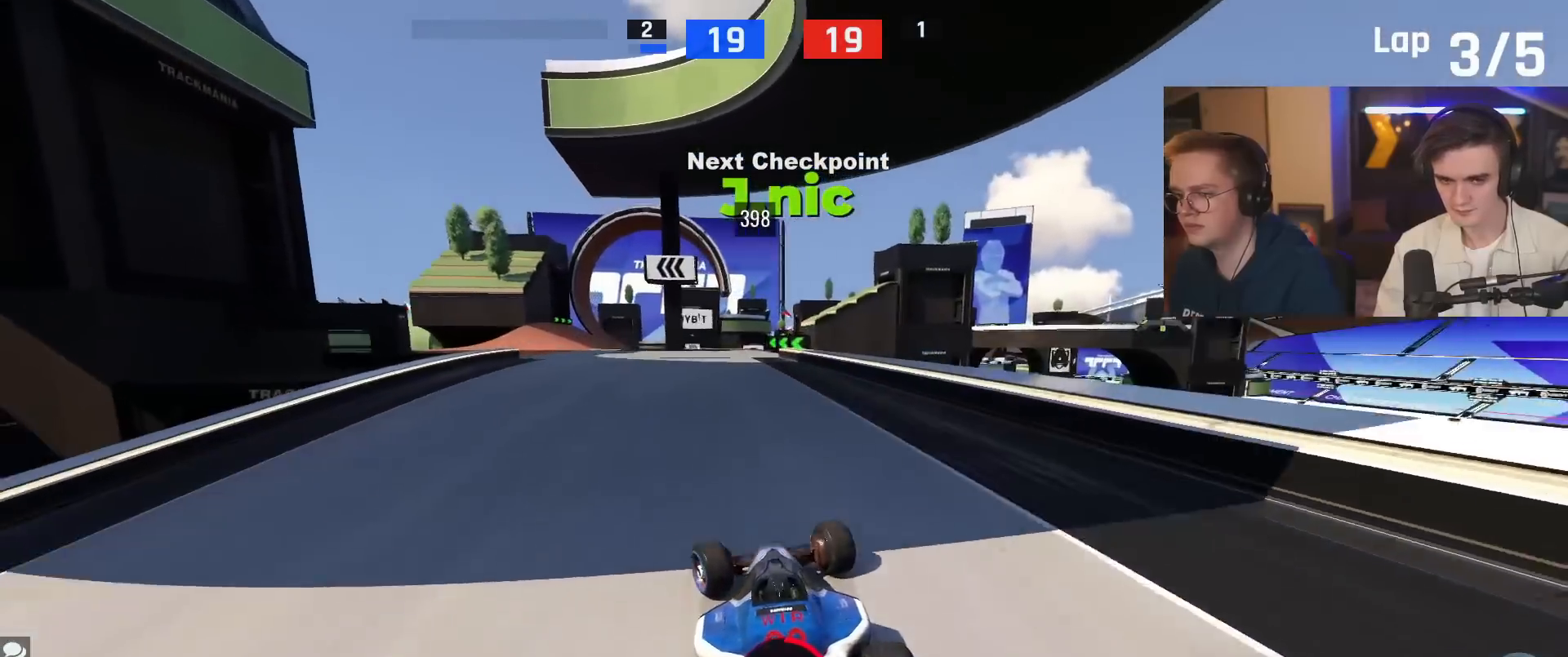
{"keys": ["up"], "events": [[251, "left", "up"], [434, "right", "down"], [484, "right", "up"]]}
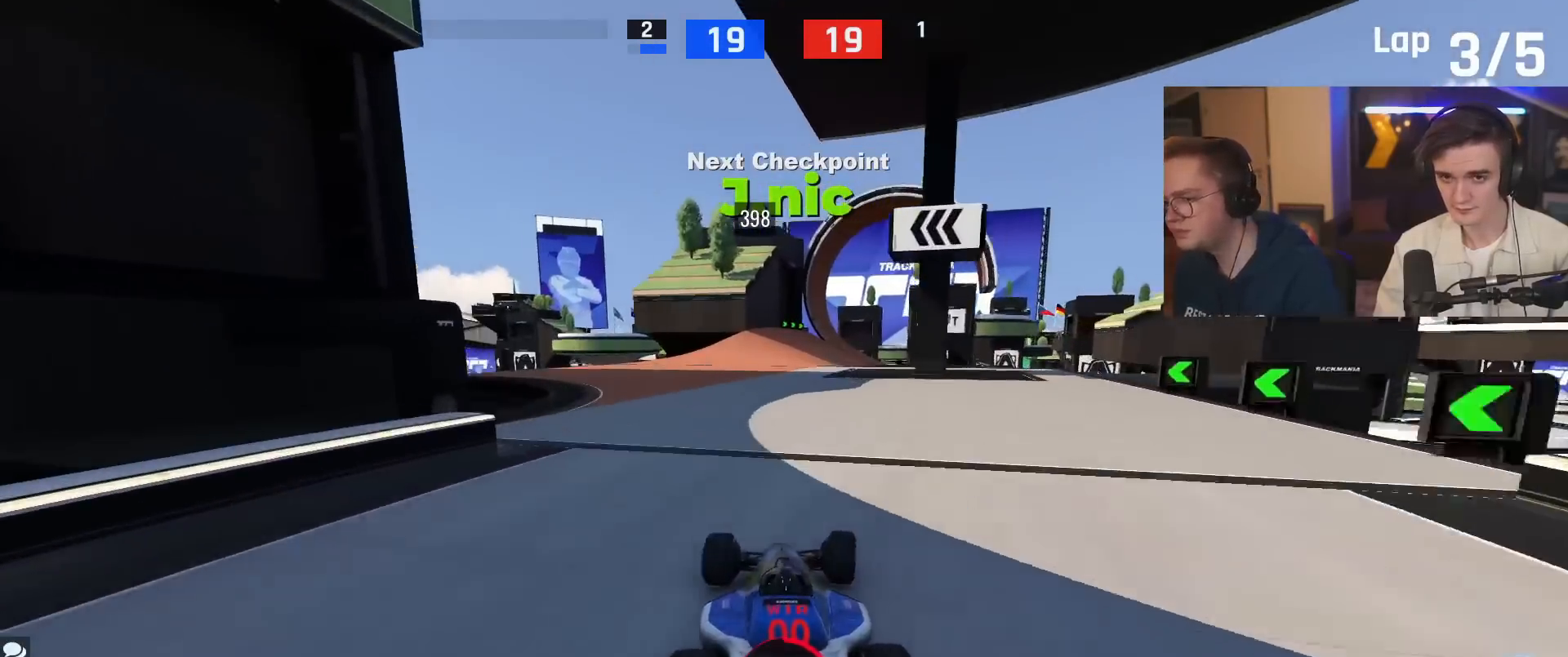
{"keys": ["up"], "events": [[400, "right", "down"], [500, "right", "up"]]}
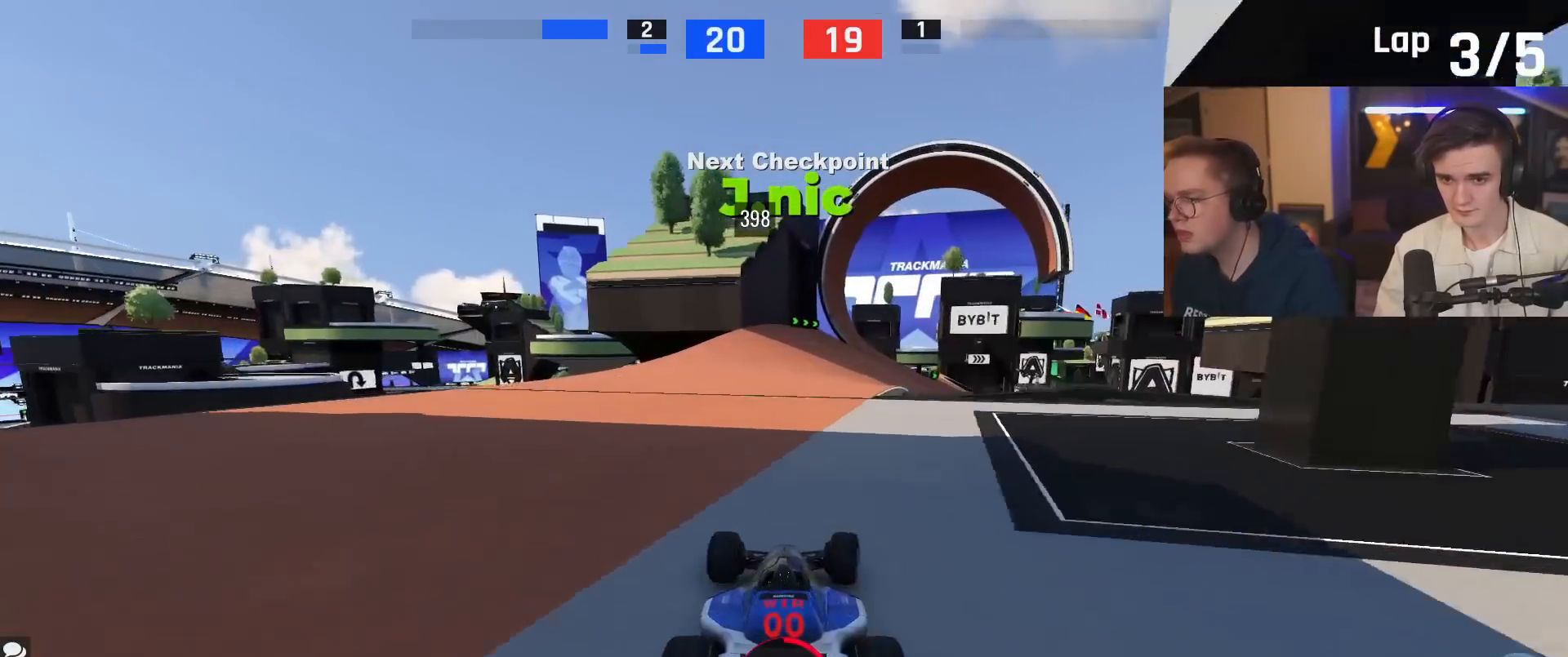
{"keys": ["right", "up"], "events": [[50, "right", "down"]]}
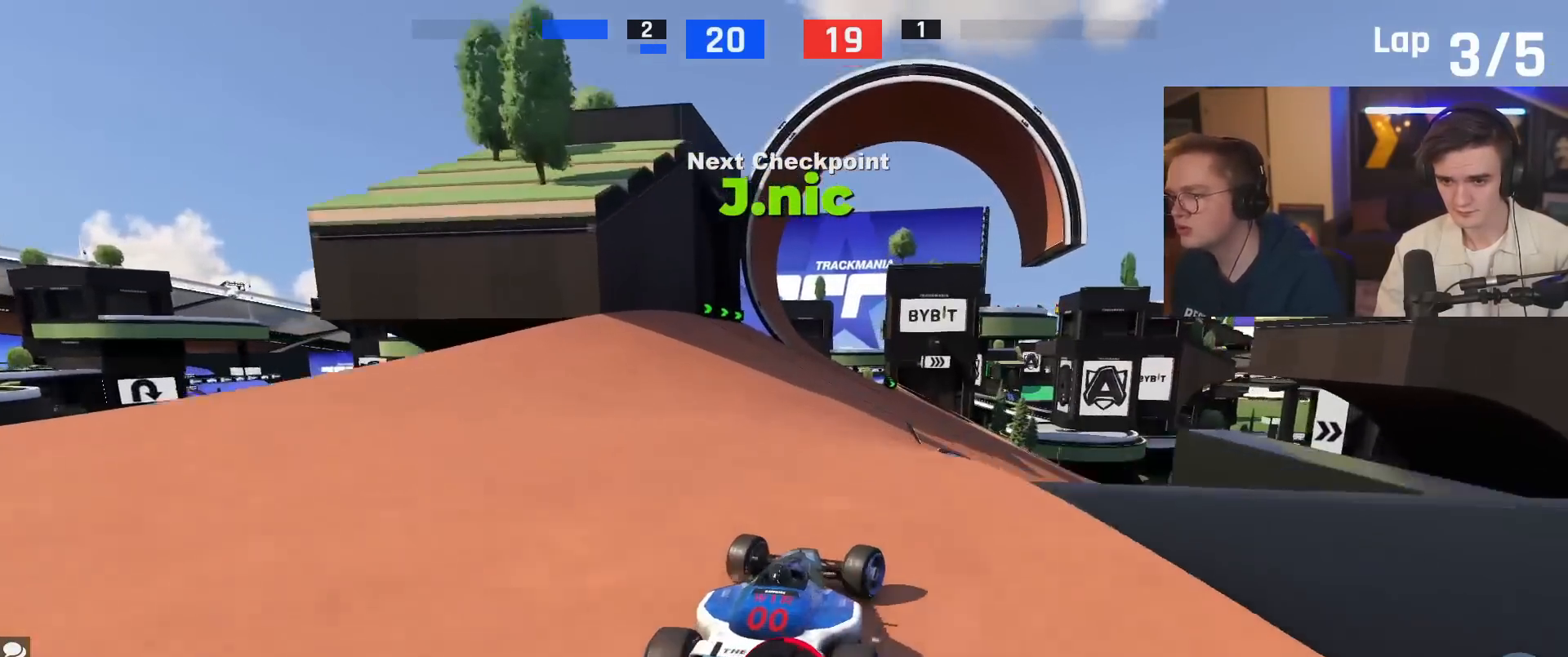
{"keys": ["right", "up"], "events": [[117, "brake", "down"], [167, "up", "up"], [300, "brake", "up"], [400, "up", "down"]]}
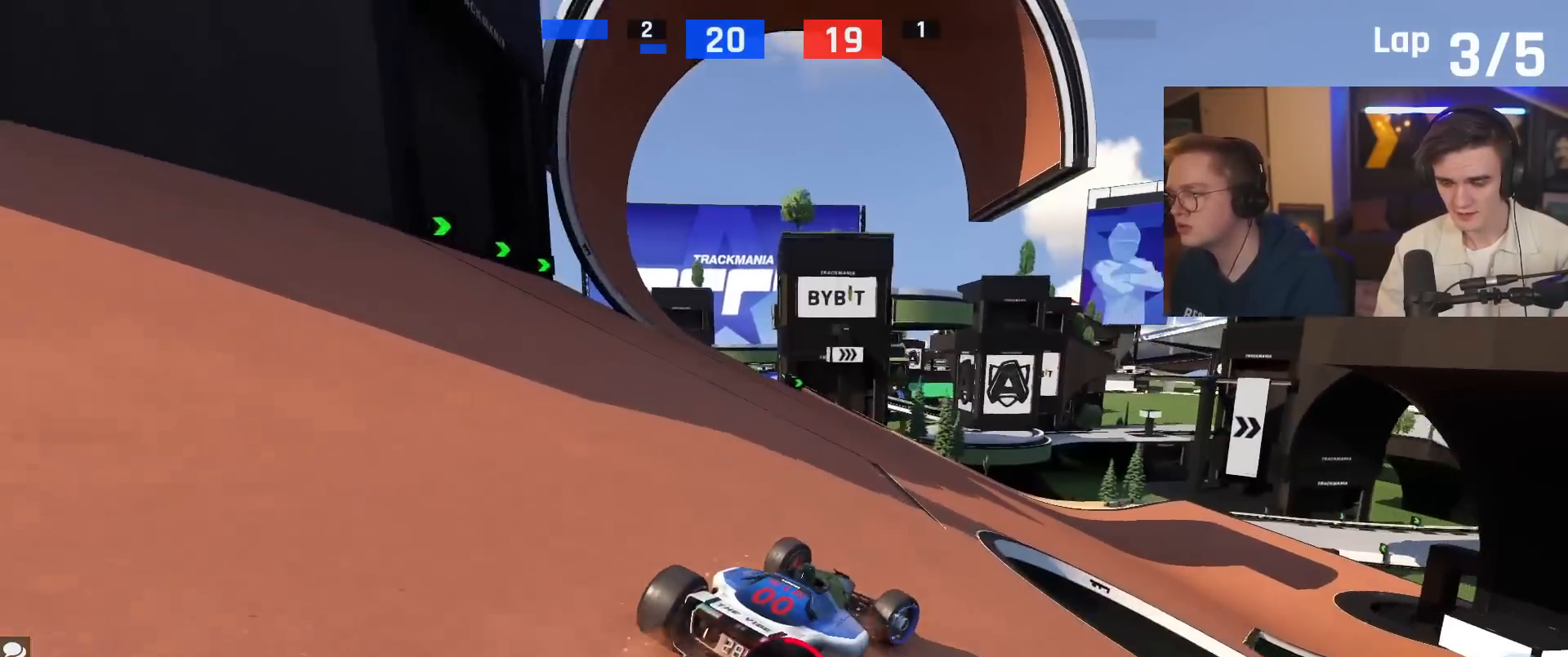
{"keys": [], "events": [[184, "right", "up"], [267, "left", "down"], [451, "left", "up"], [467, "up", "up"]]}
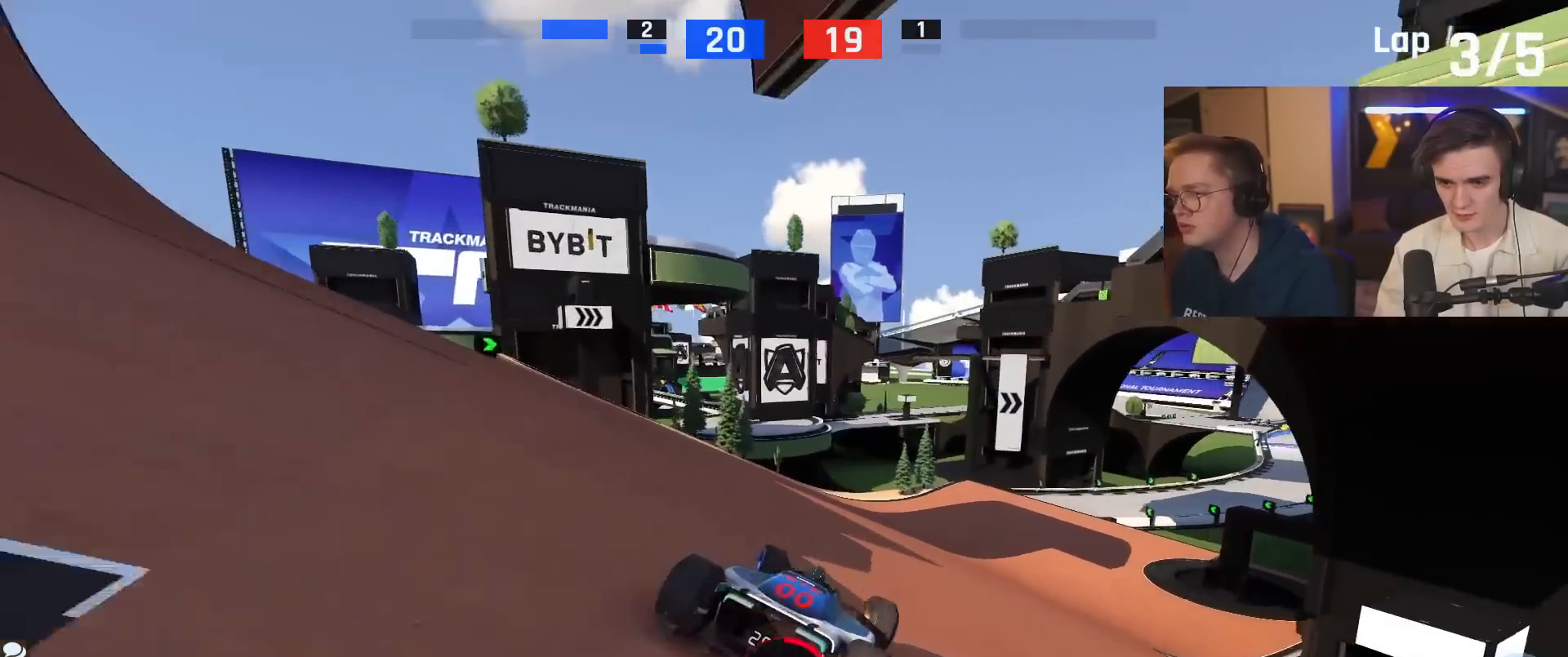
{"keys": ["up"], "events": [[50, "right", "down"], [434, "right", "up"], [434, "up", "down"]]}
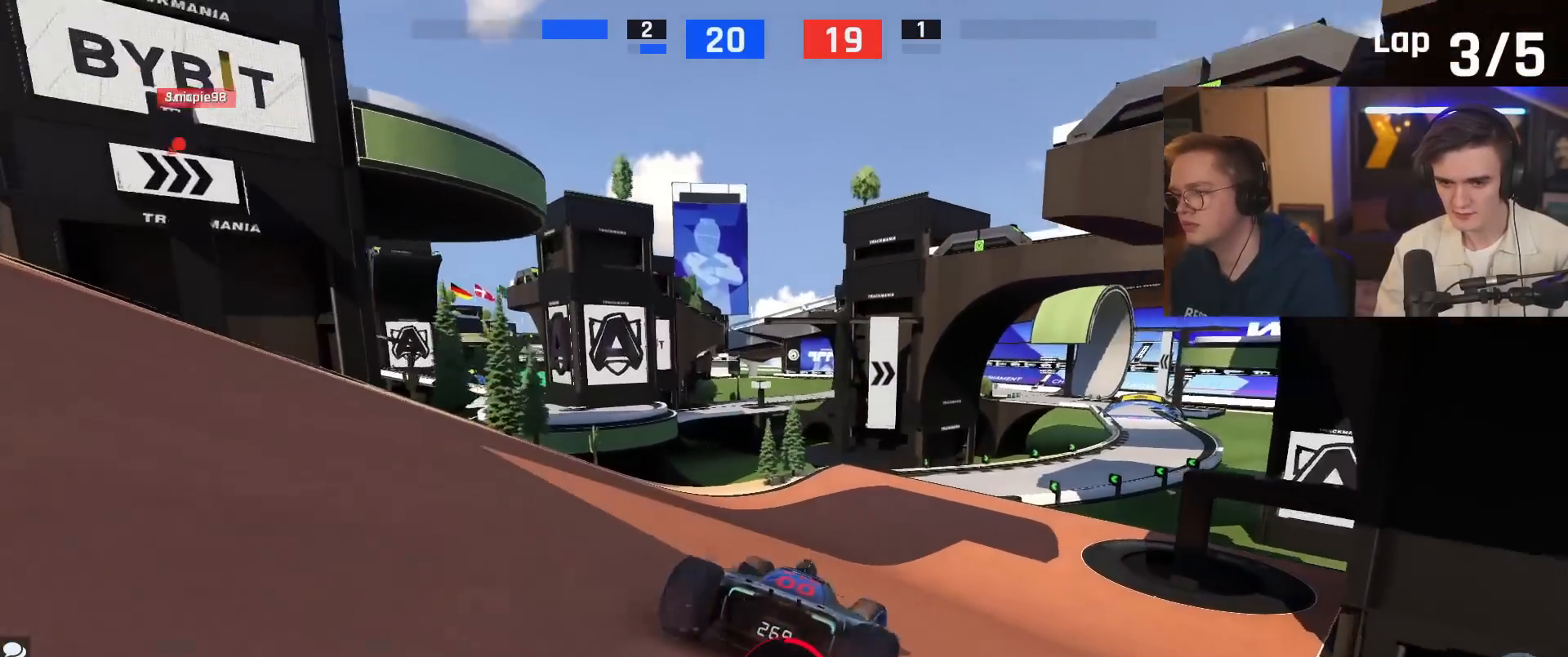
{"keys": ["up"], "events": [[167, "right", "down"], [301, "right", "up"], [301, "up", "up"], [351, "up", "down"], [451, "up", "up"], [484, "up", "down"]]}
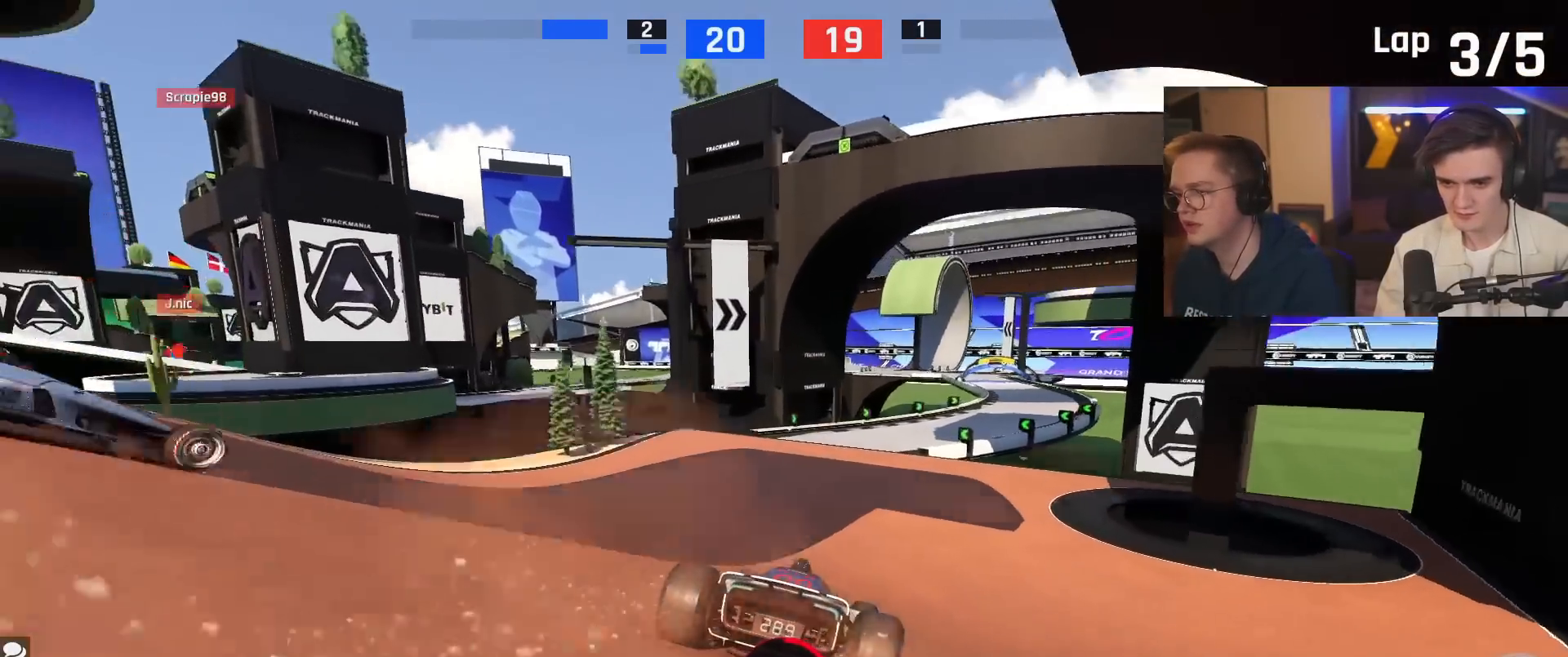
{"keys": ["left", "up"], "events": [[117, "right", "down"], [217, "right", "up"], [467, "left", "down"]]}
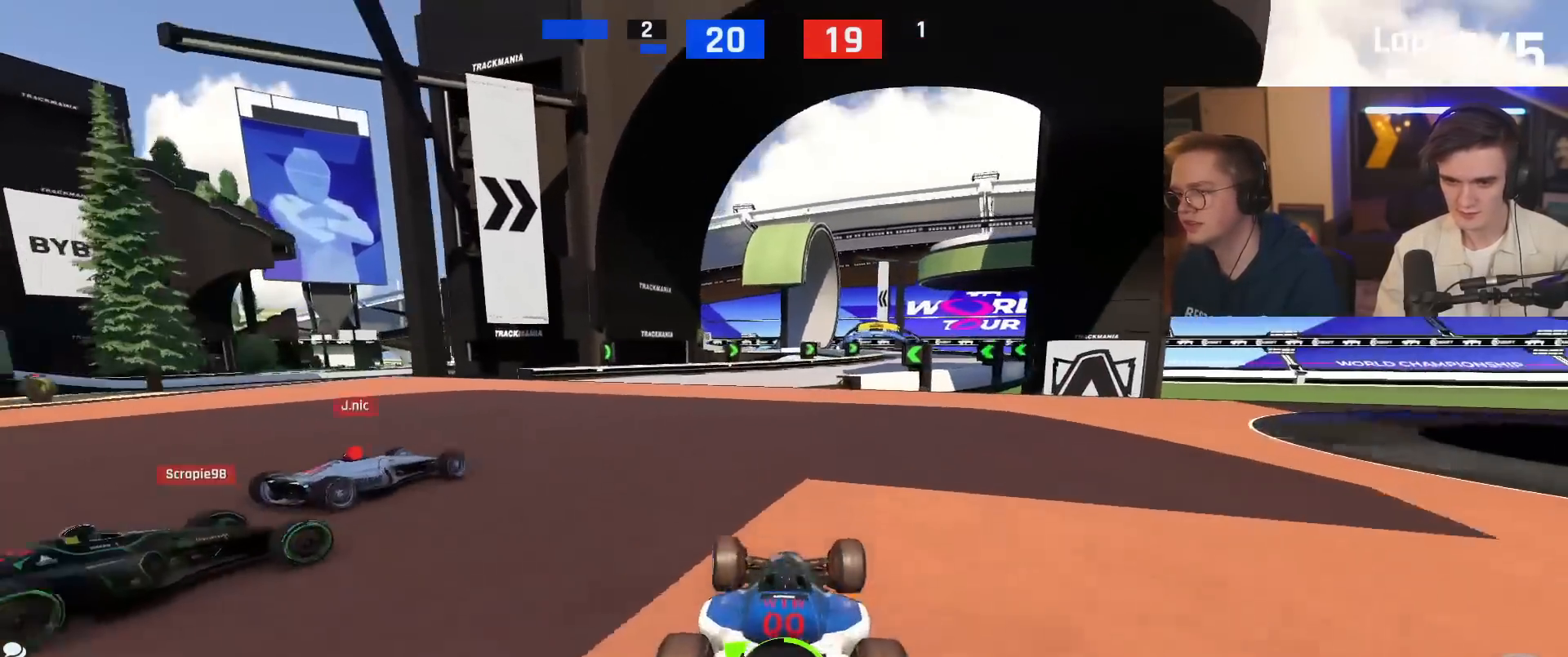
{"keys": ["right", "up"], "events": [[50, "left", "up"], [100, "right", "down"]]}
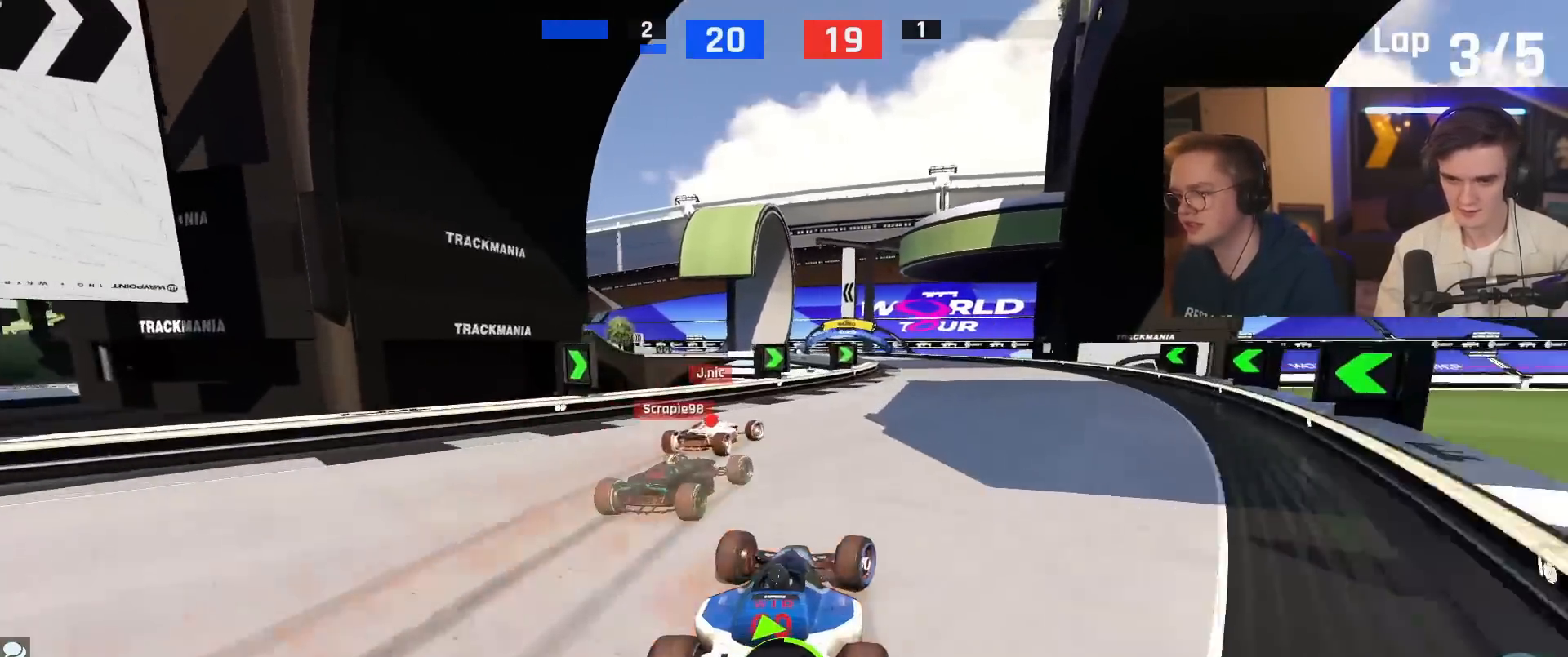
{"keys": ["left", "up"], "events": [[200, "right", "up"], [300, "left", "down"]]}
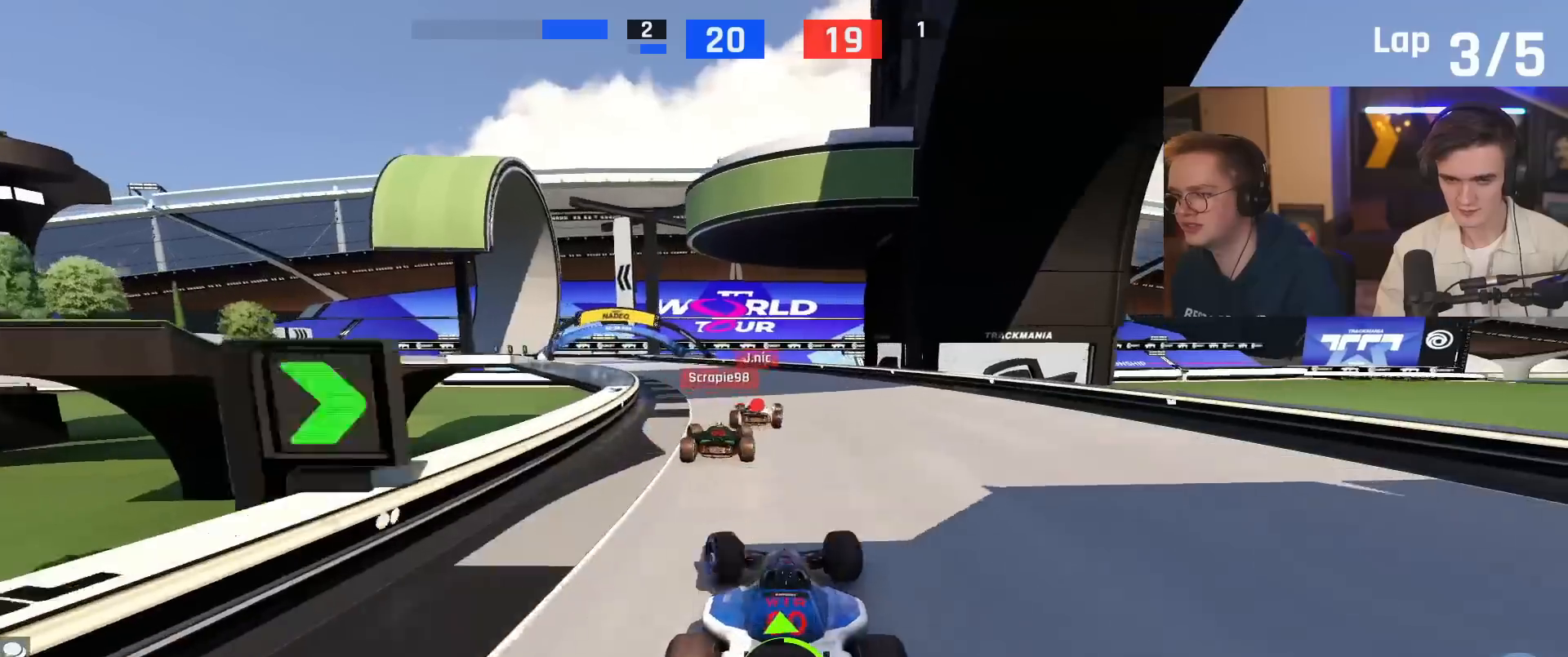
{"keys": ["left", "up"], "events": [[34, "left", "up"], [134, "left", "down"], [317, "left", "up"], [451, "left", "down"]]}
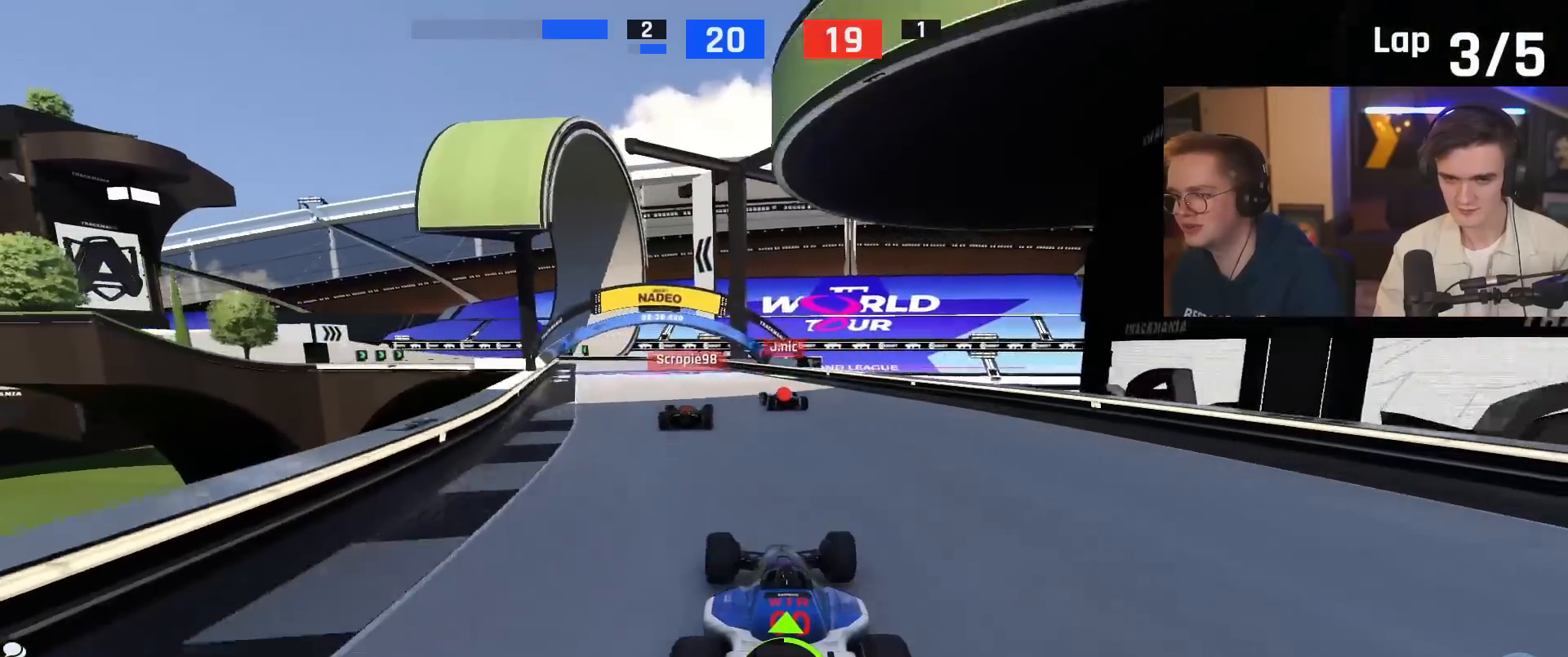
{"keys": ["left", "up"], "events": [[100, "left", "up"], [233, "left", "down"]]}
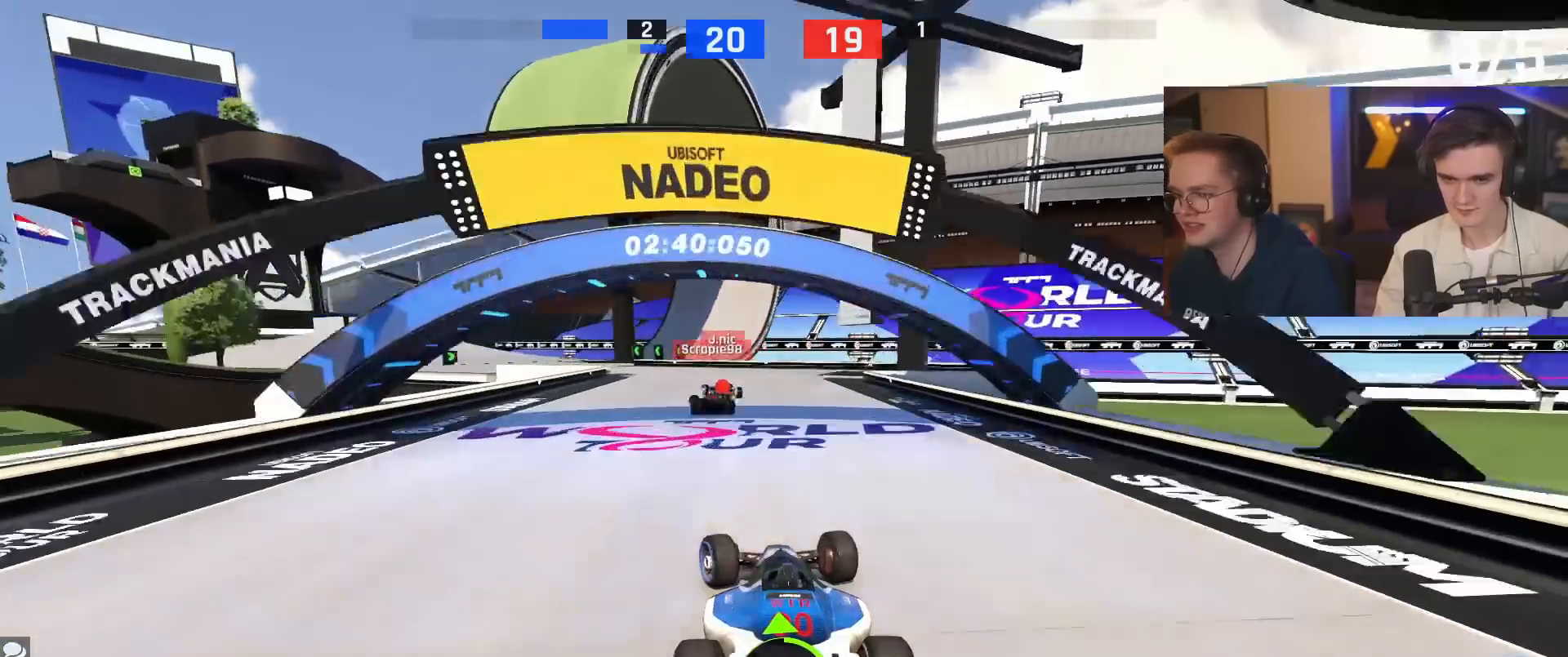
{"keys": ["left", "up"], "events": [[17, "left", "up"], [167, "left", "down"]]}
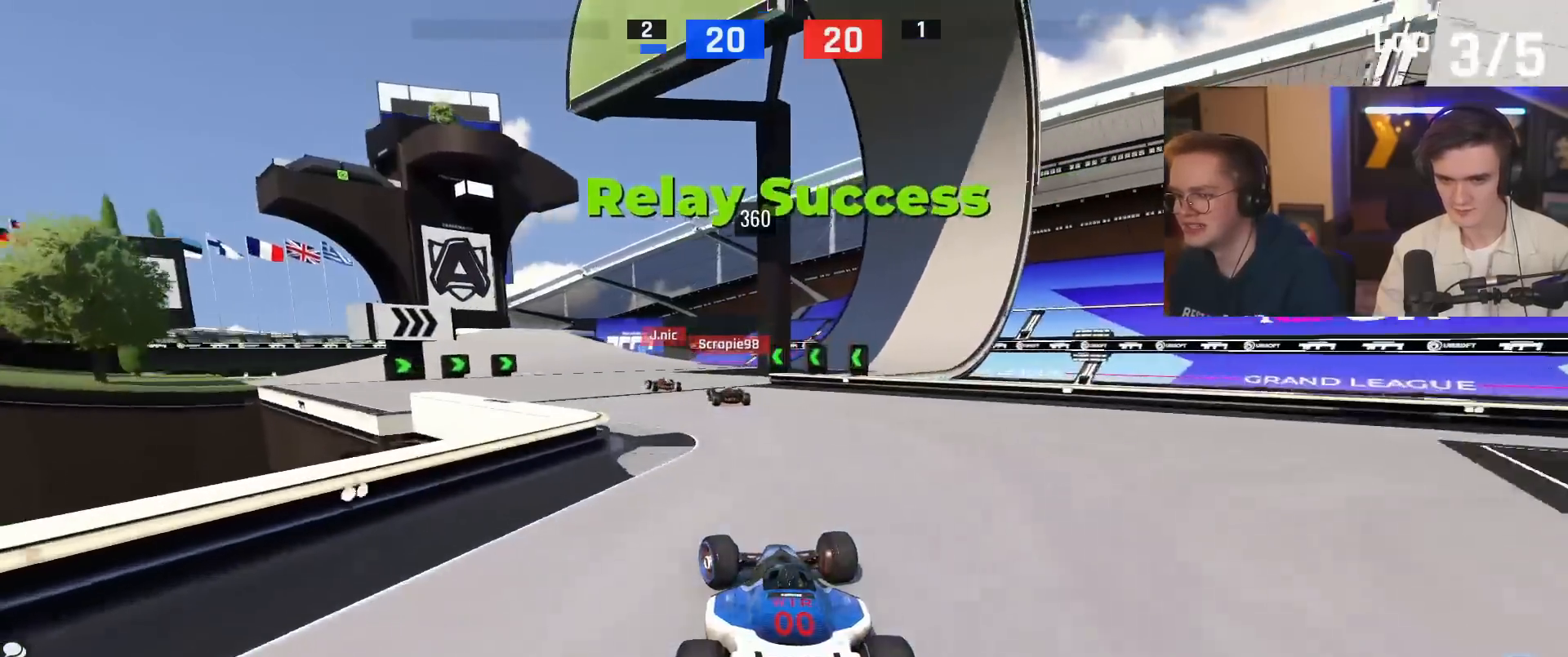
{"keys": ["brake", "left", "up"], "events": [[500, "brake", "down"]]}
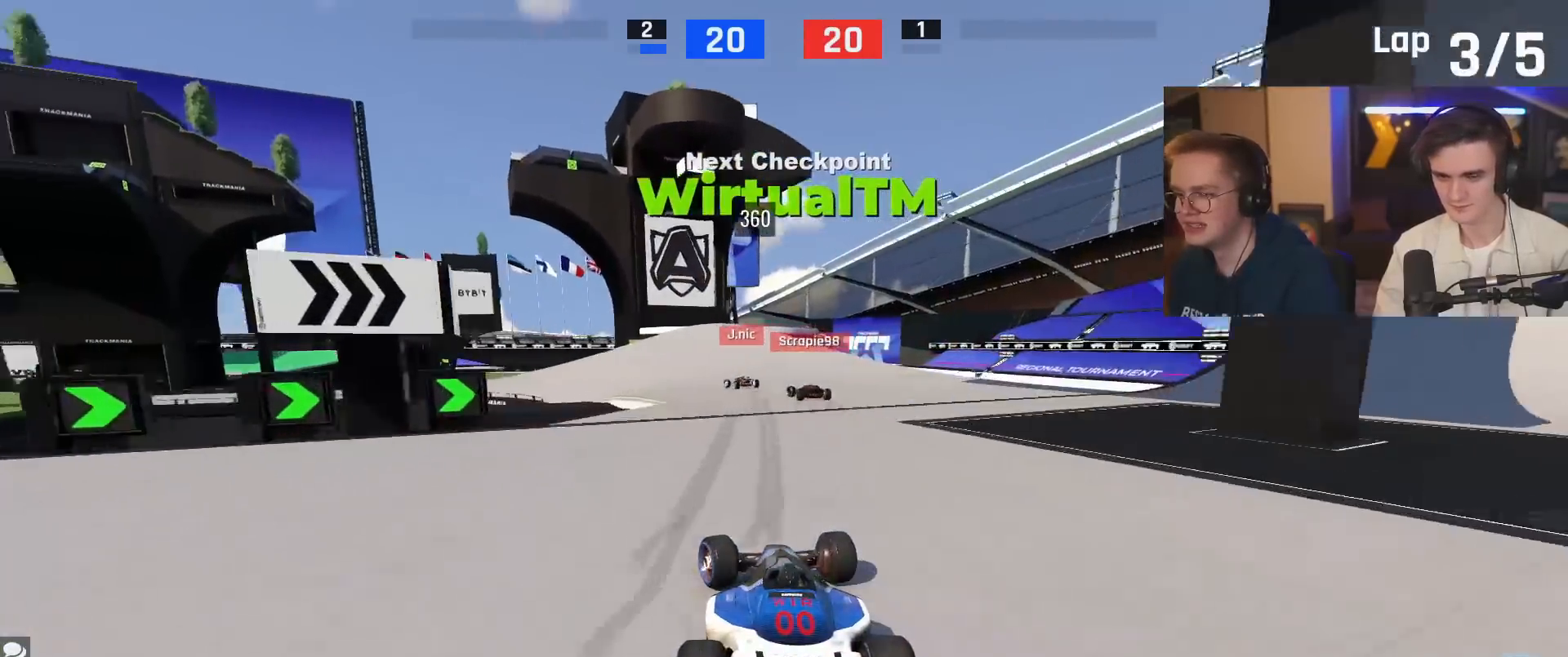
{"keys": ["brake", "left", "up"], "events": [[284, "left", "up"], [384, "left", "down"]]}
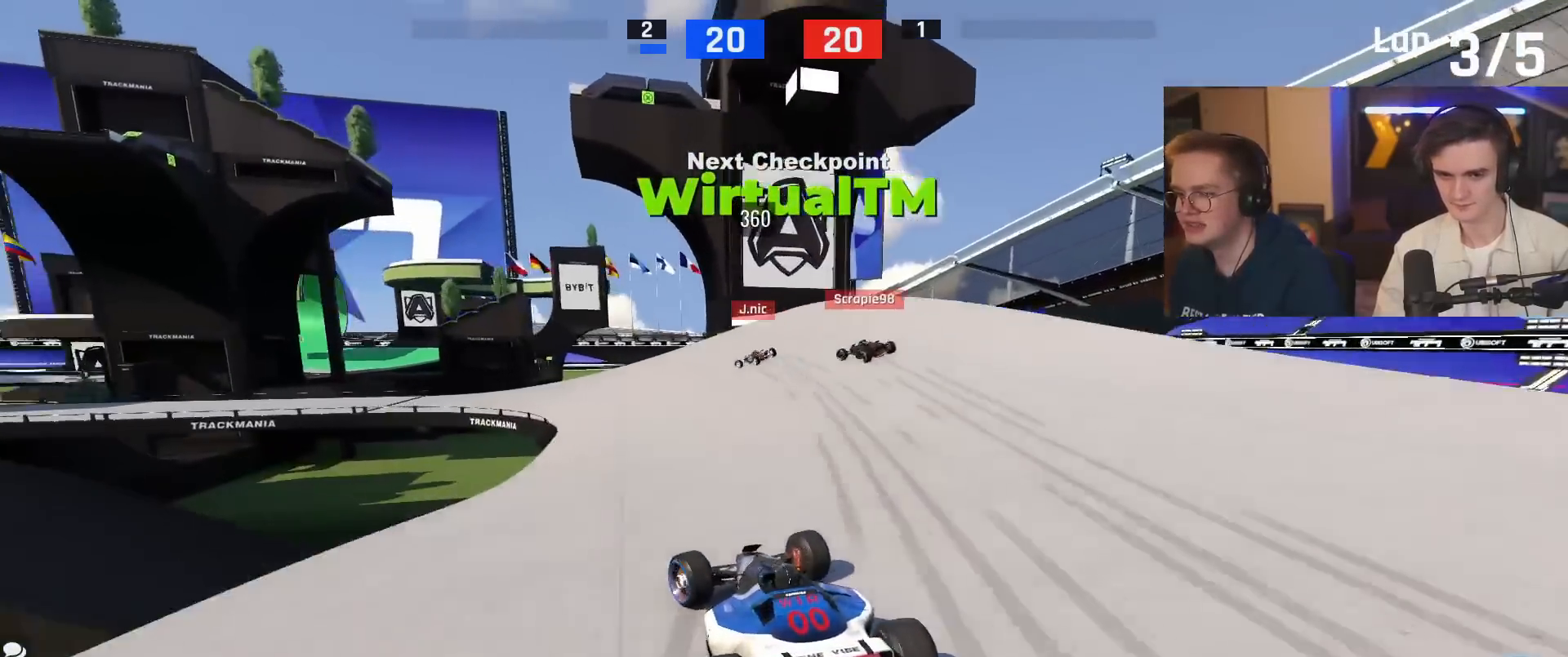
{"keys": ["left"], "events": [[350, "brake", "up"], [500, "up", "up"]]}
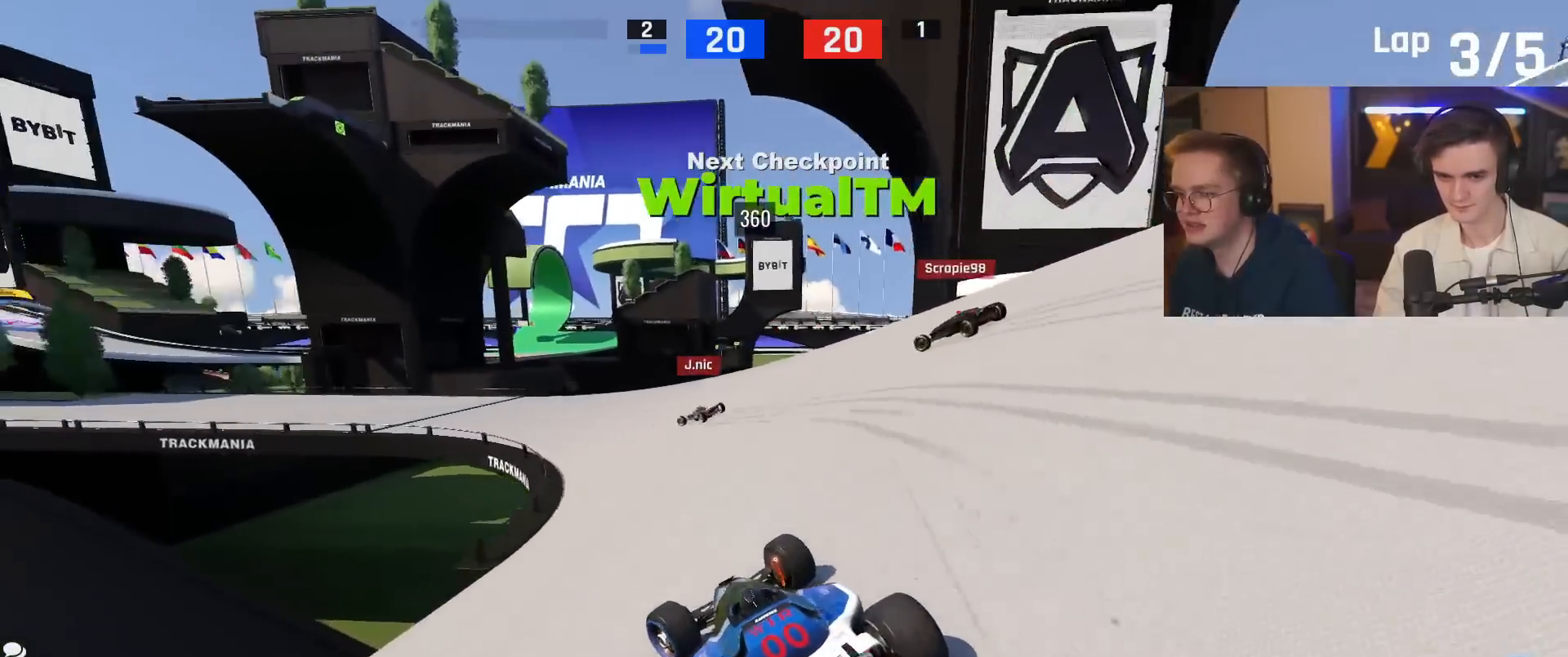
{"keys": ["left", "up"], "events": [[84, "up", "down"]]}
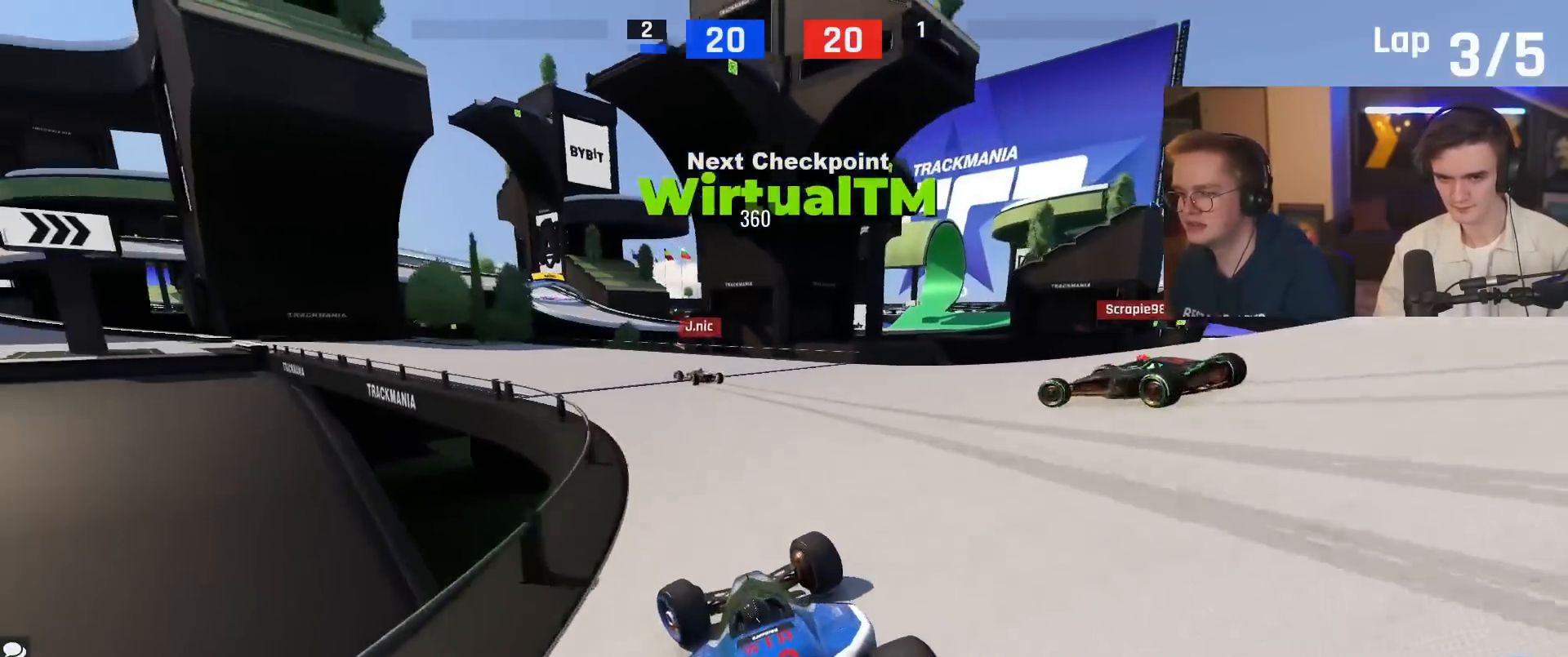
{"keys": ["left", "up"], "events": []}
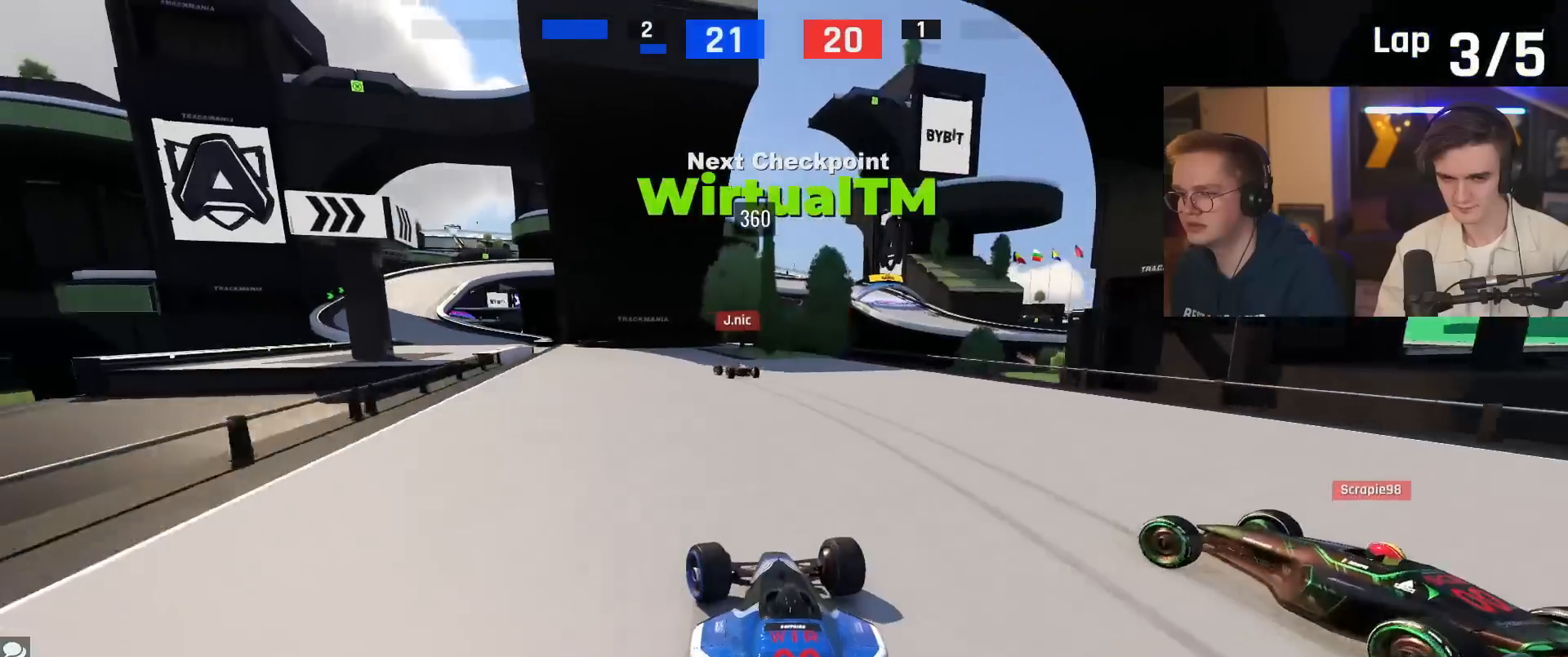
{"keys": ["left", "up"], "events": [[351, "left", "up"], [451, "left", "down"]]}
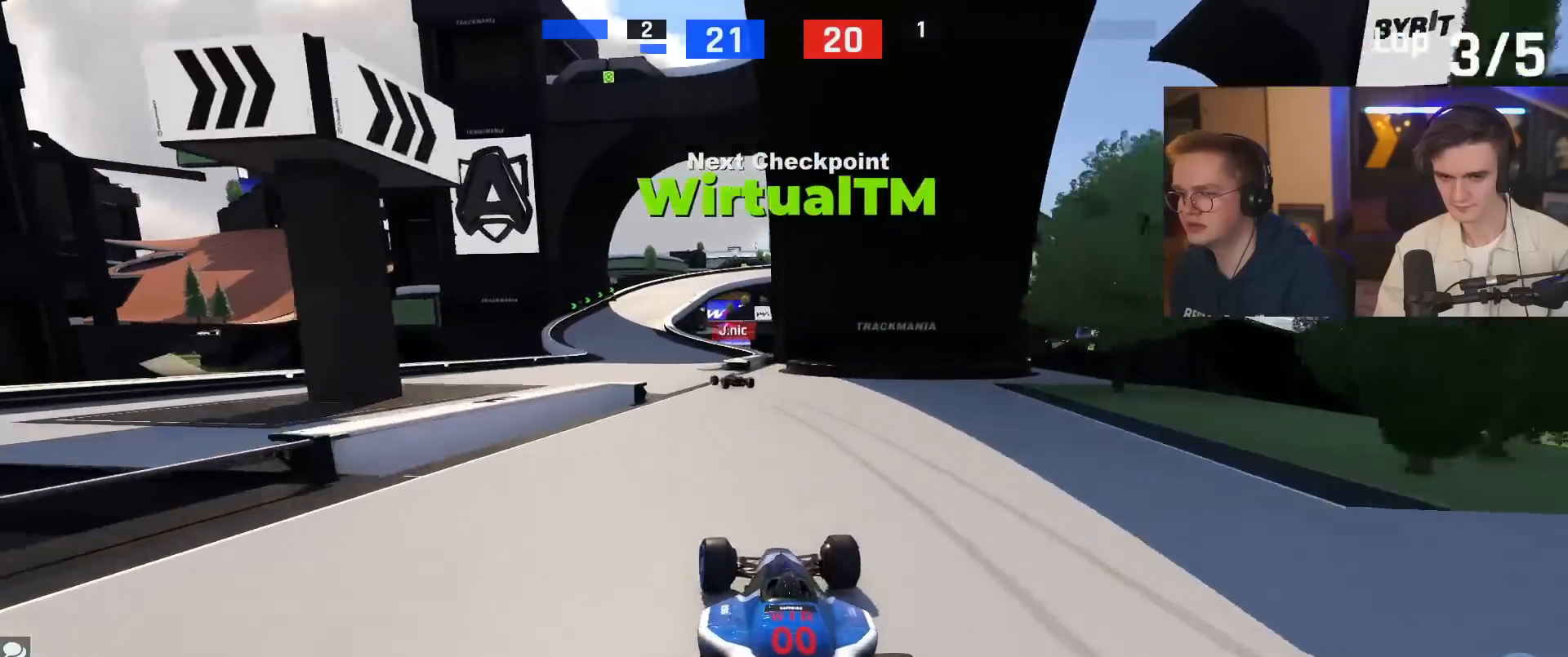
{"keys": ["up"], "events": [[417, "left", "up"]]}
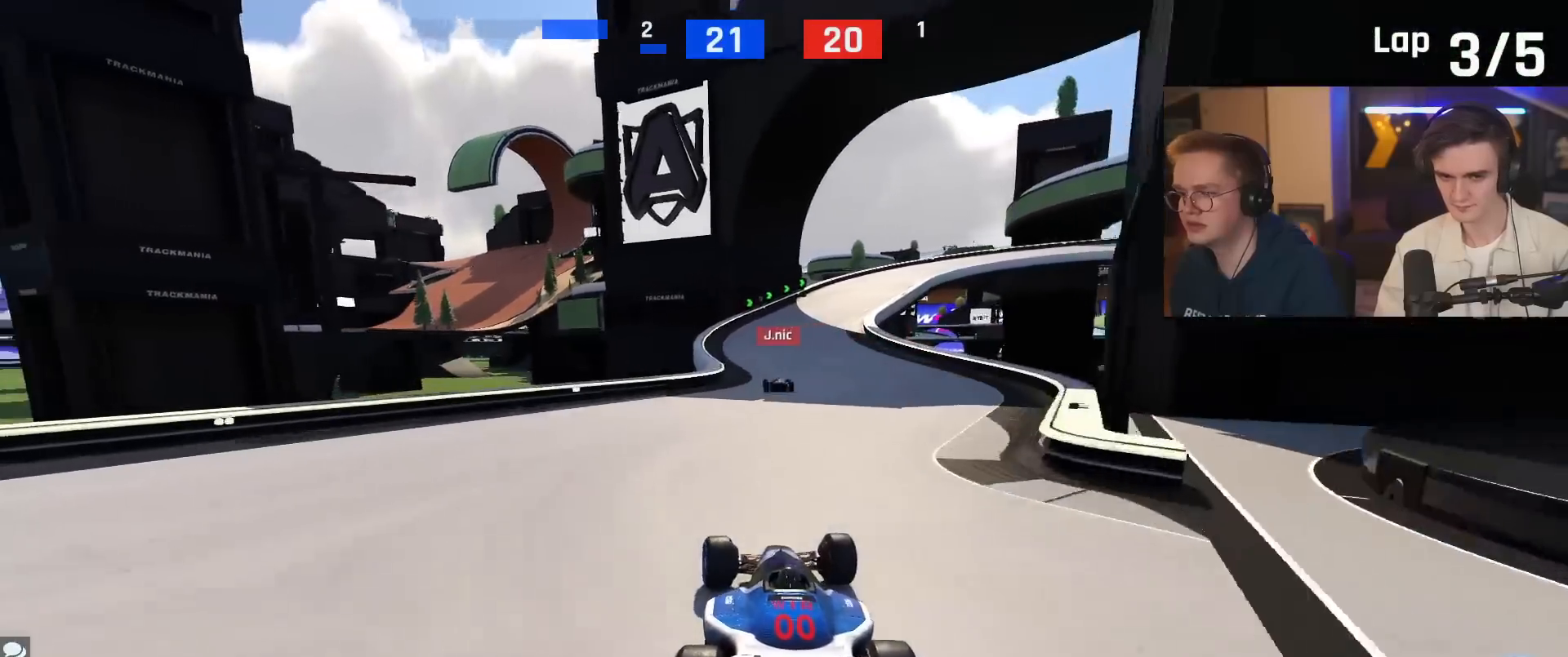
{"keys": ["brake", "right", "up"], "events": [[50, "right", "down"], [434, "brake", "down"]]}
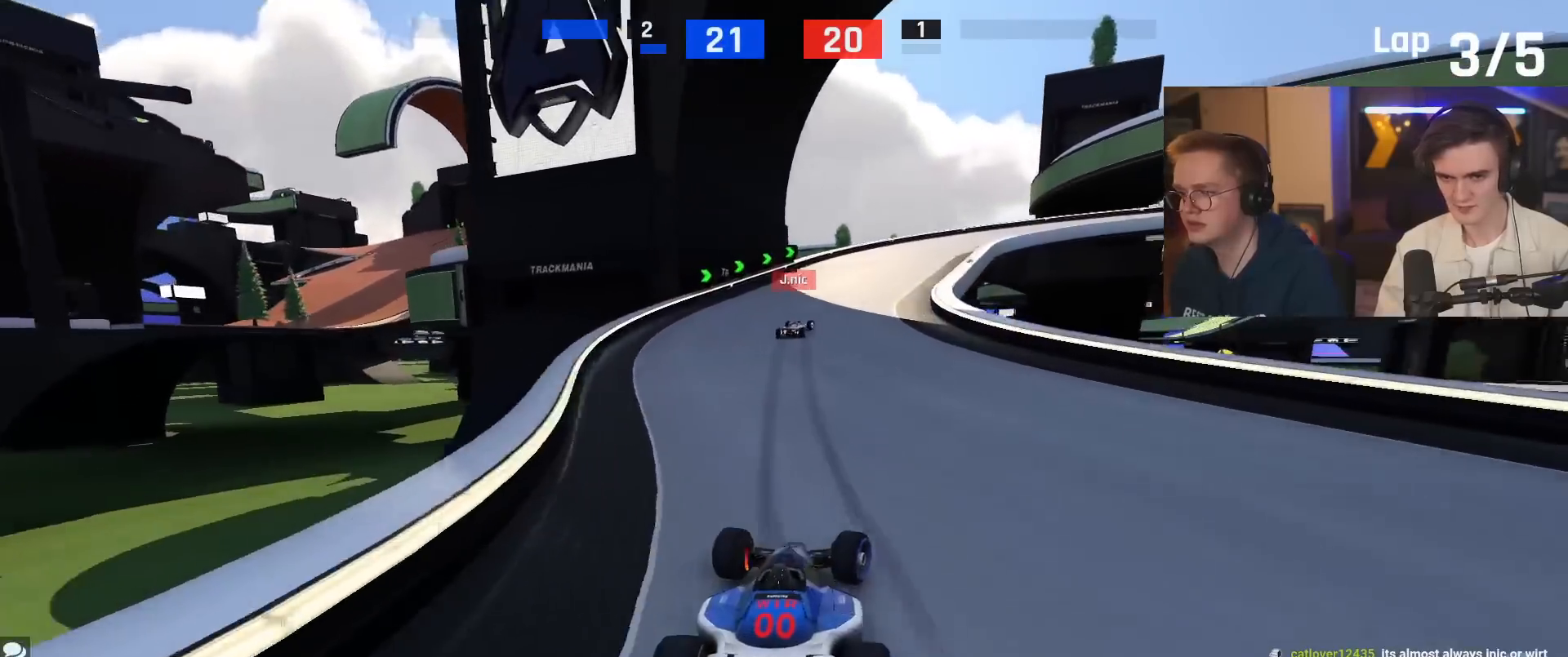
{"keys": ["brake", "right", "up"], "events": []}
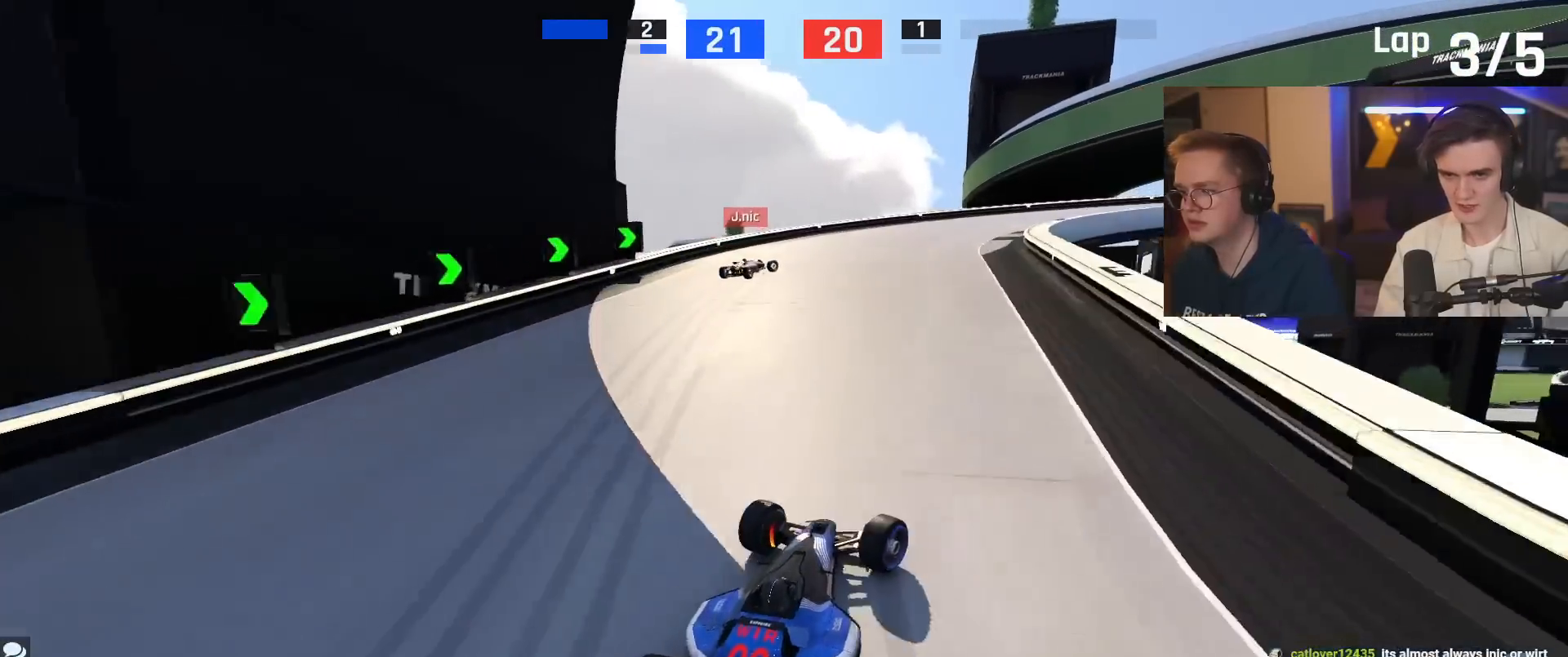
{"keys": ["right", "up"], "events": [[84, "brake", "up"], [467, "up", "up"], [501, "up", "down"]]}
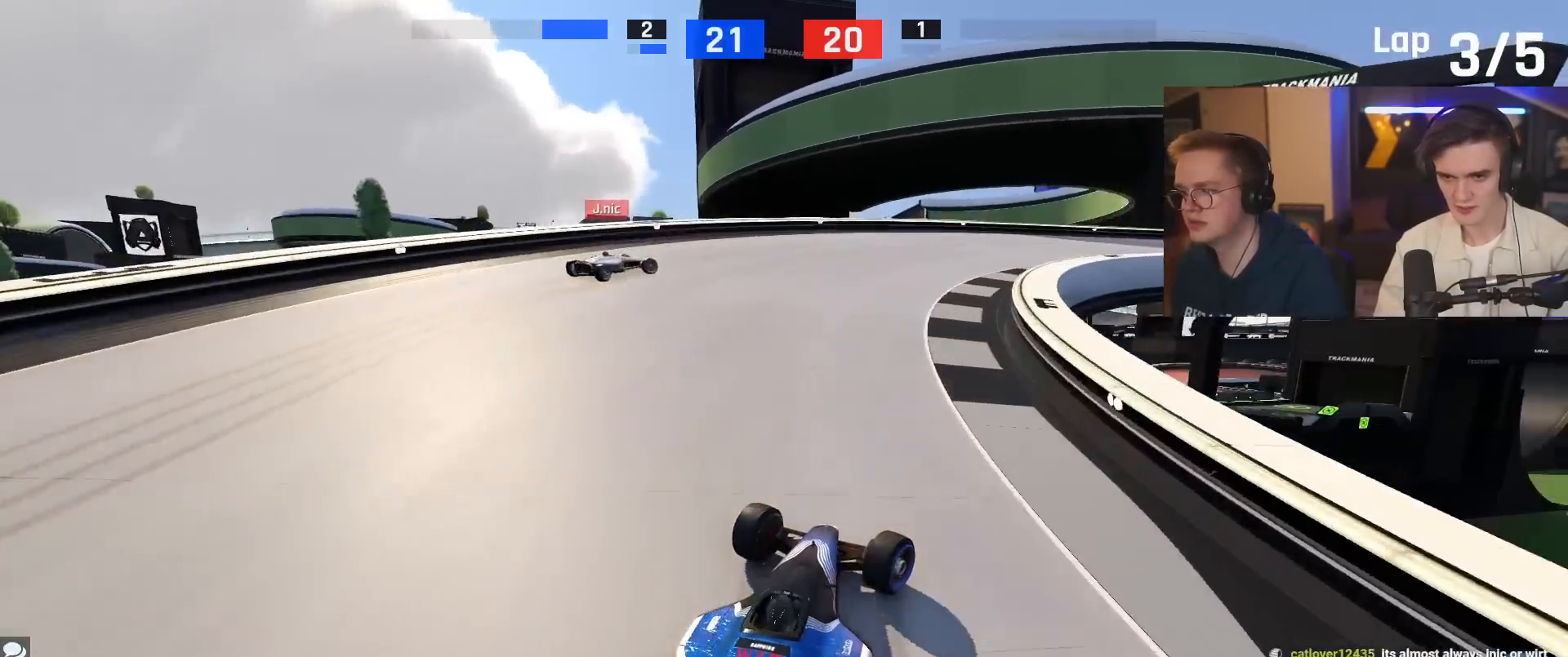
{"keys": ["right", "up"], "events": []}
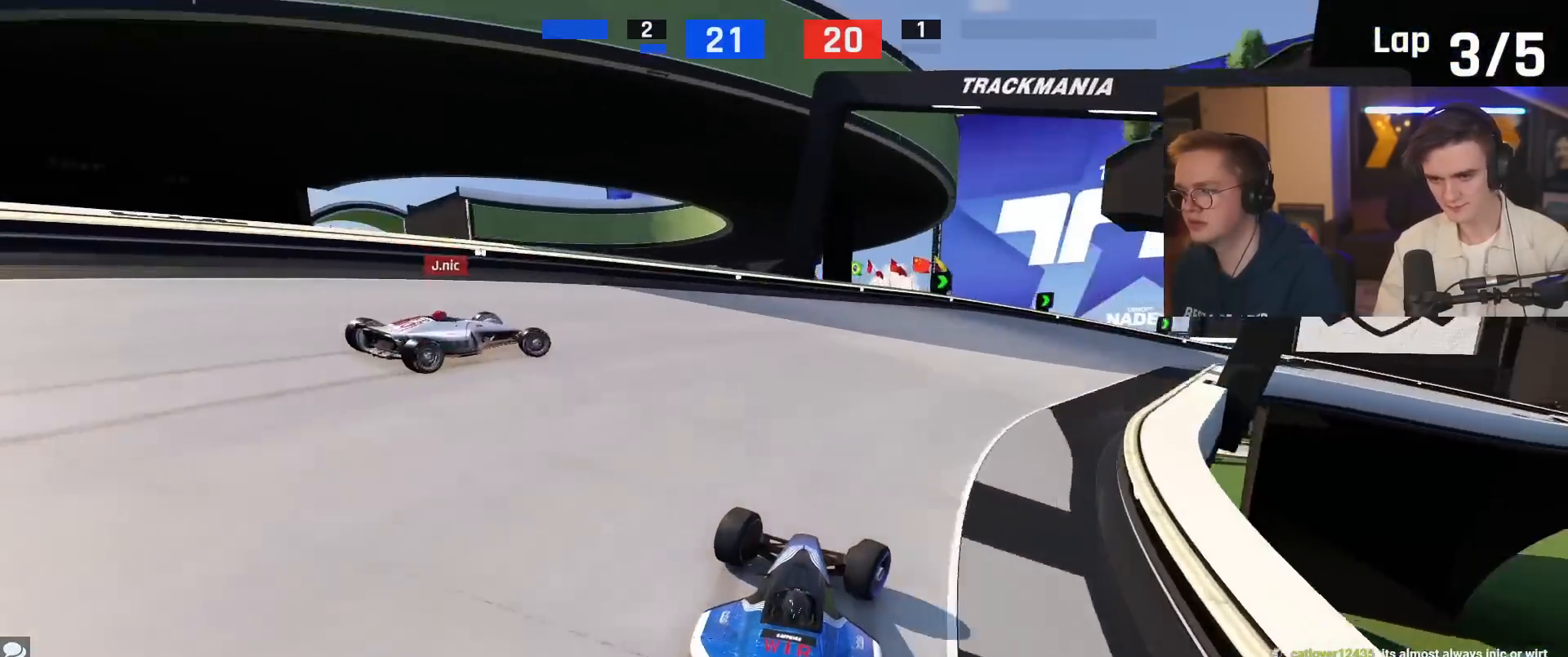
{"keys": ["right", "up"], "events": []}
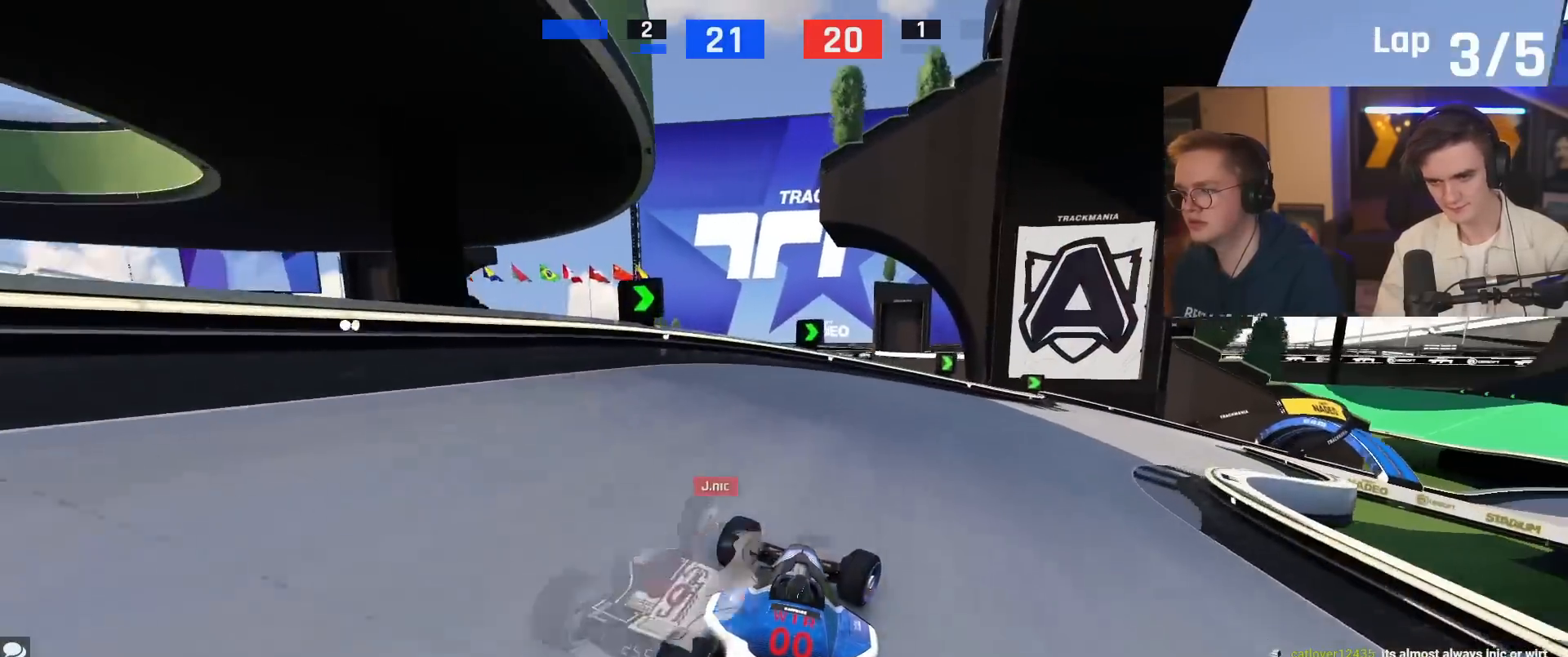
{"keys": ["right", "up"], "events": []}
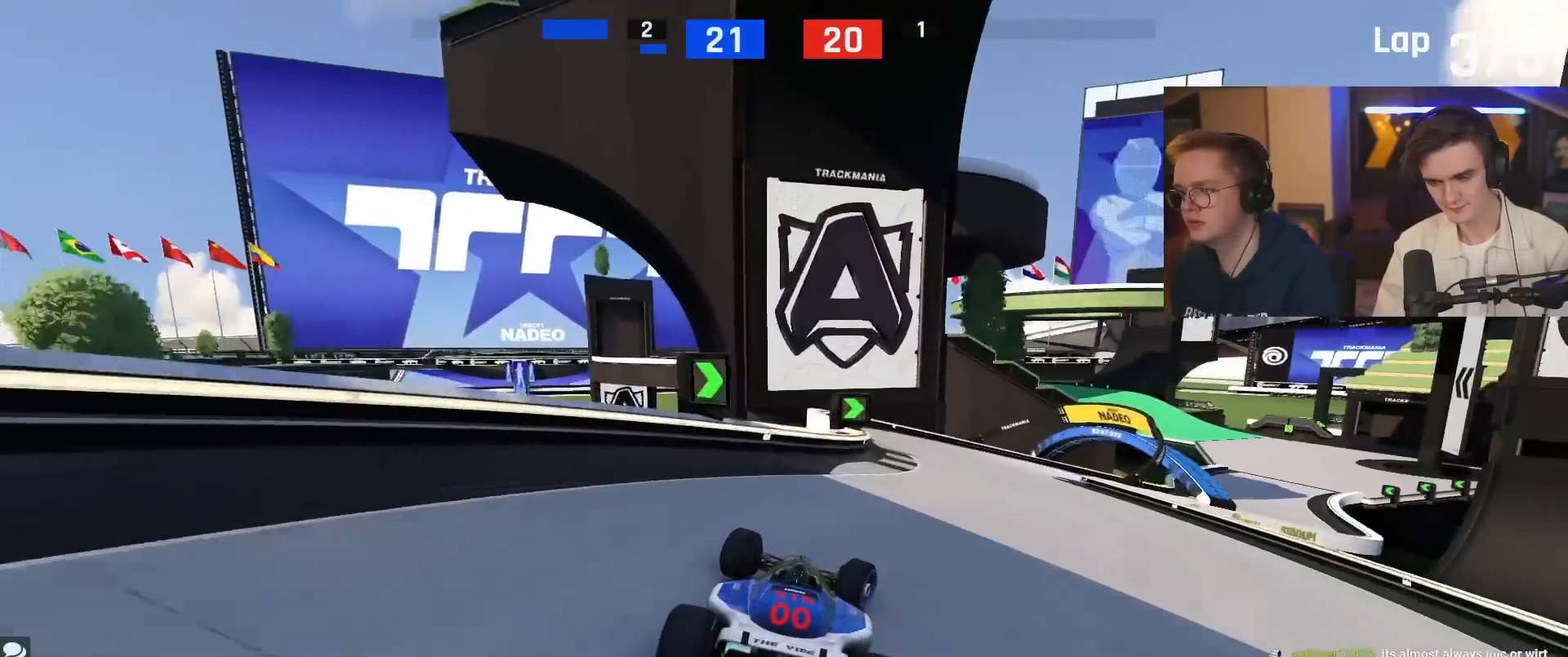
{"keys": ["right", "up"], "events": []}
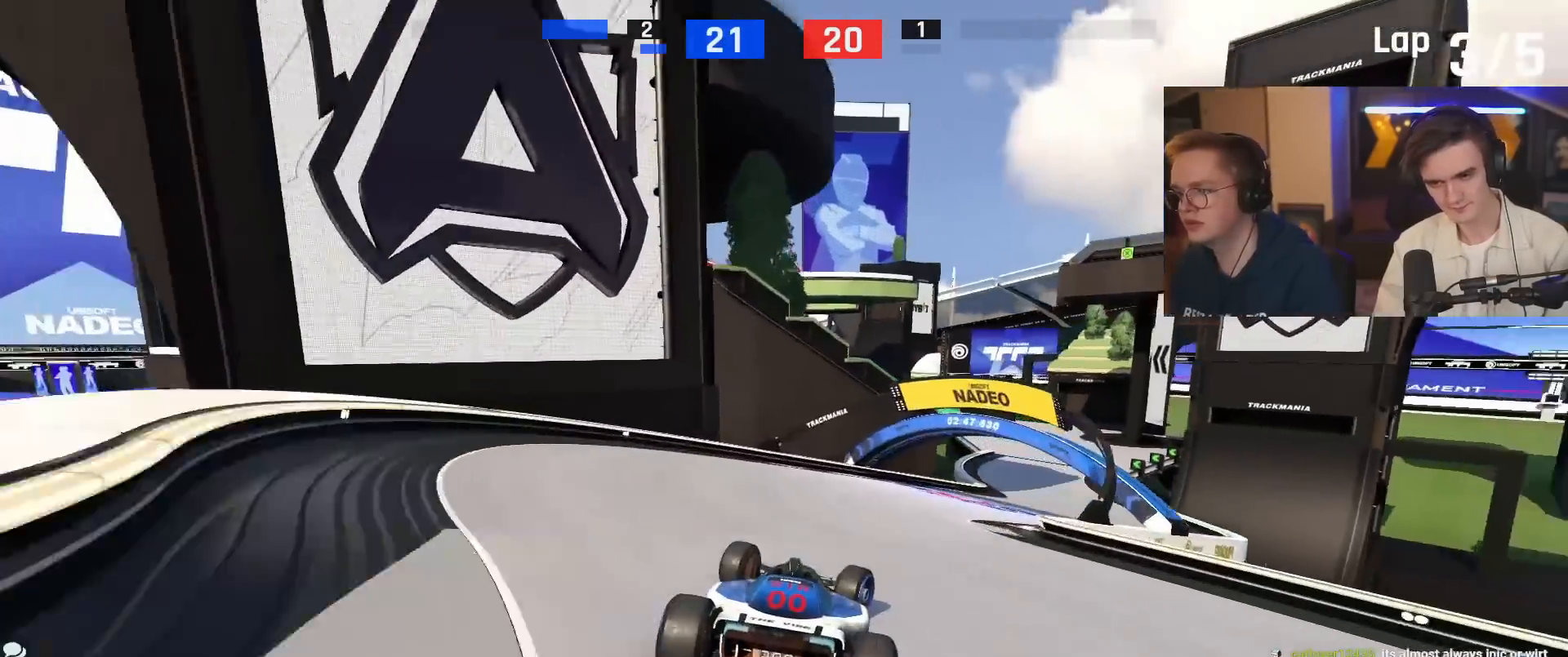
{"keys": ["up"], "events": [[501, "right", "up"]]}
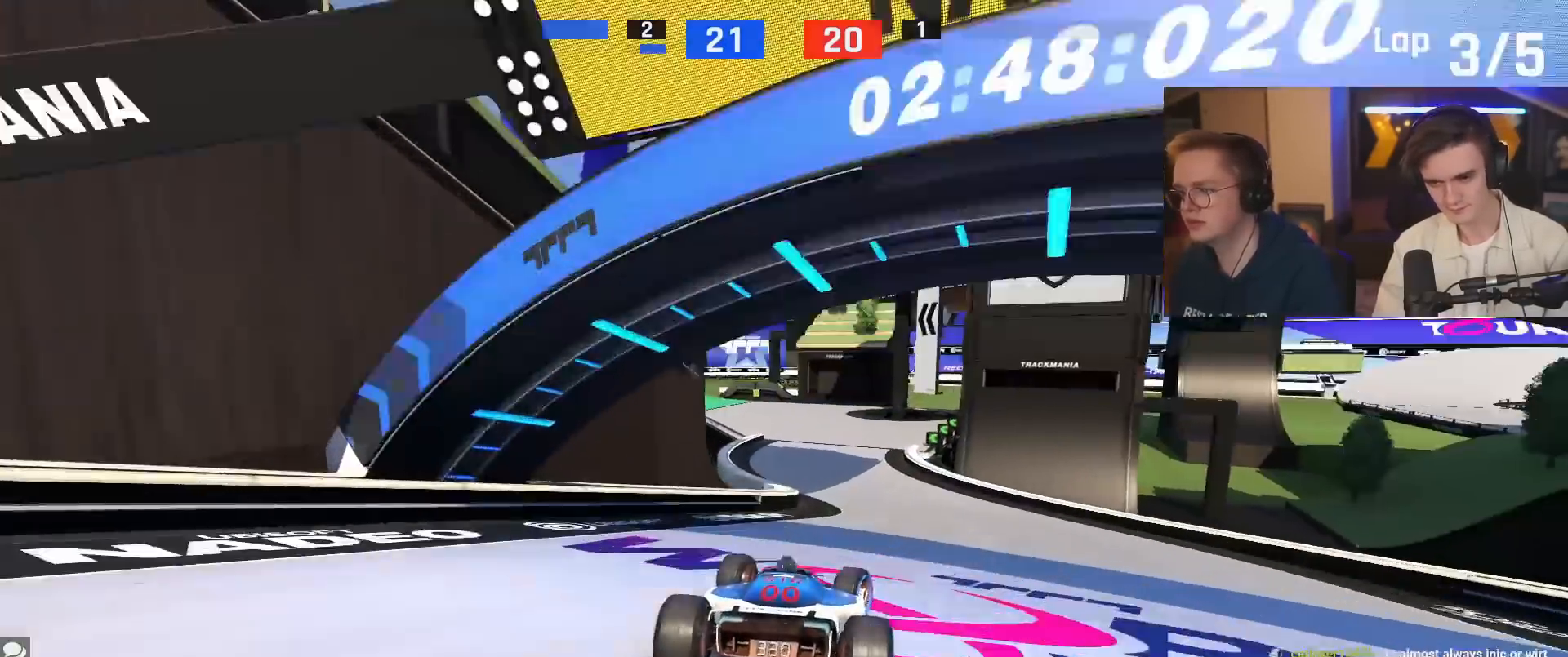
{"keys": ["left", "up"], "events": [[250, "left", "down"]]}